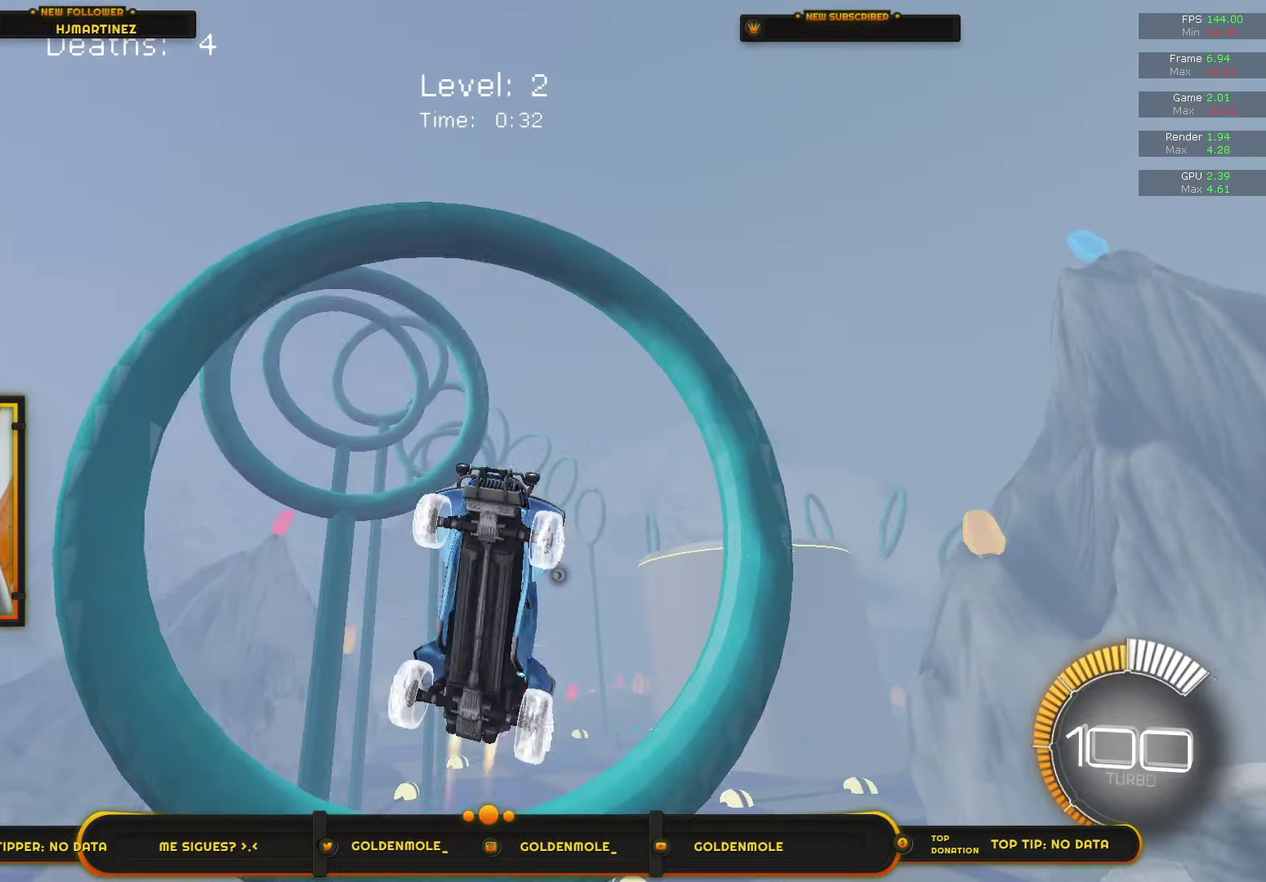
Gameplay with a controller (PlayStation layout); each line is a JSON object with the inputs held at the frame after it. "events" lists button and stick changes between this image and that frame as [ms after this image, input, new state], when the widget could be followed in between. Not read: HOME.
{"buttons": ["CIRCLE", "R1"], "left_stick": "up-left", "right_stick": "center", "events": [[167, "CIRCLE", "up"], [233, "left_stick", "left"], [300, "left_stick", "up-left"], [467, "CIRCLE", "down"]]}
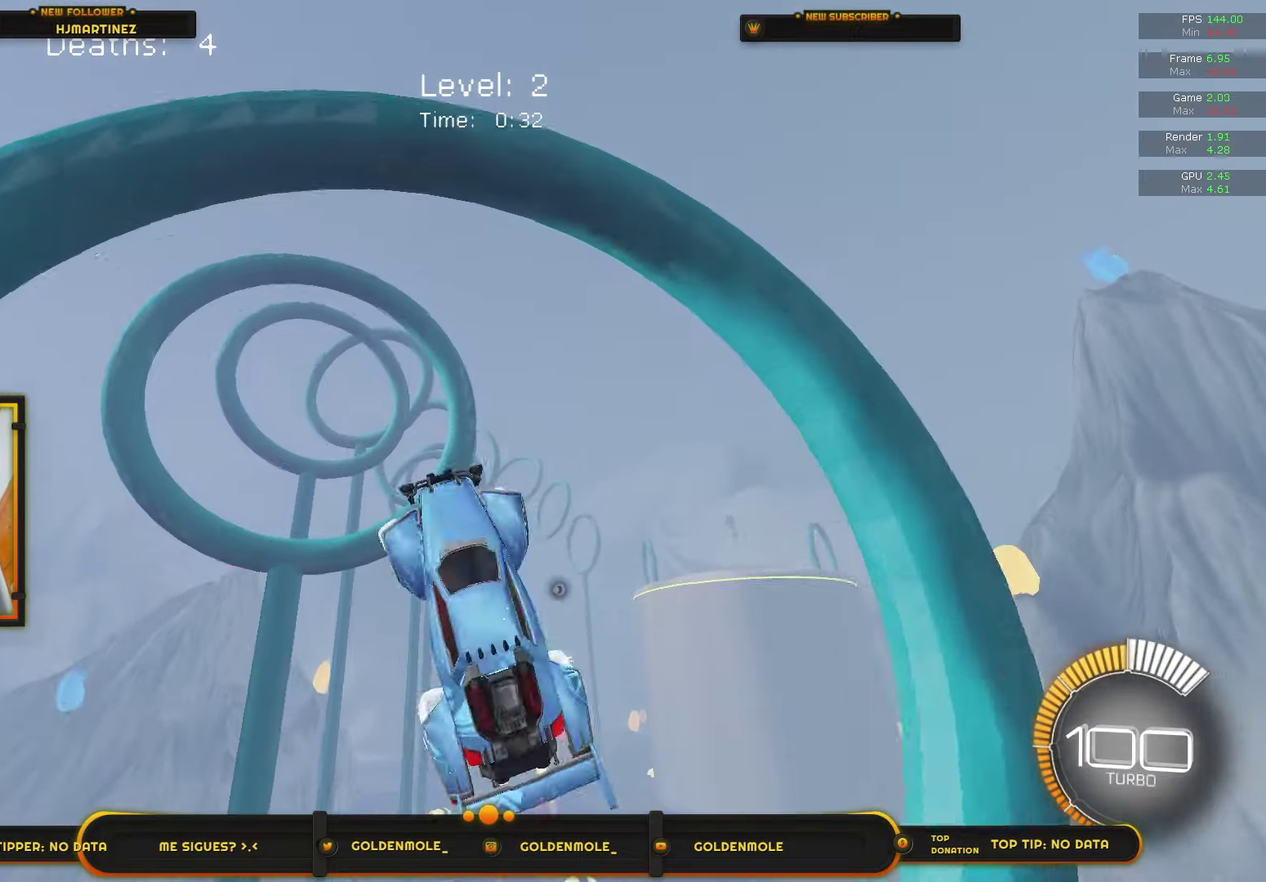
{"buttons": ["CIRCLE", "R1"], "left_stick": "center", "right_stick": "center", "events": [[67, "left_stick", "center"], [100, "CIRCLE", "up"], [200, "CIRCLE", "down"]]}
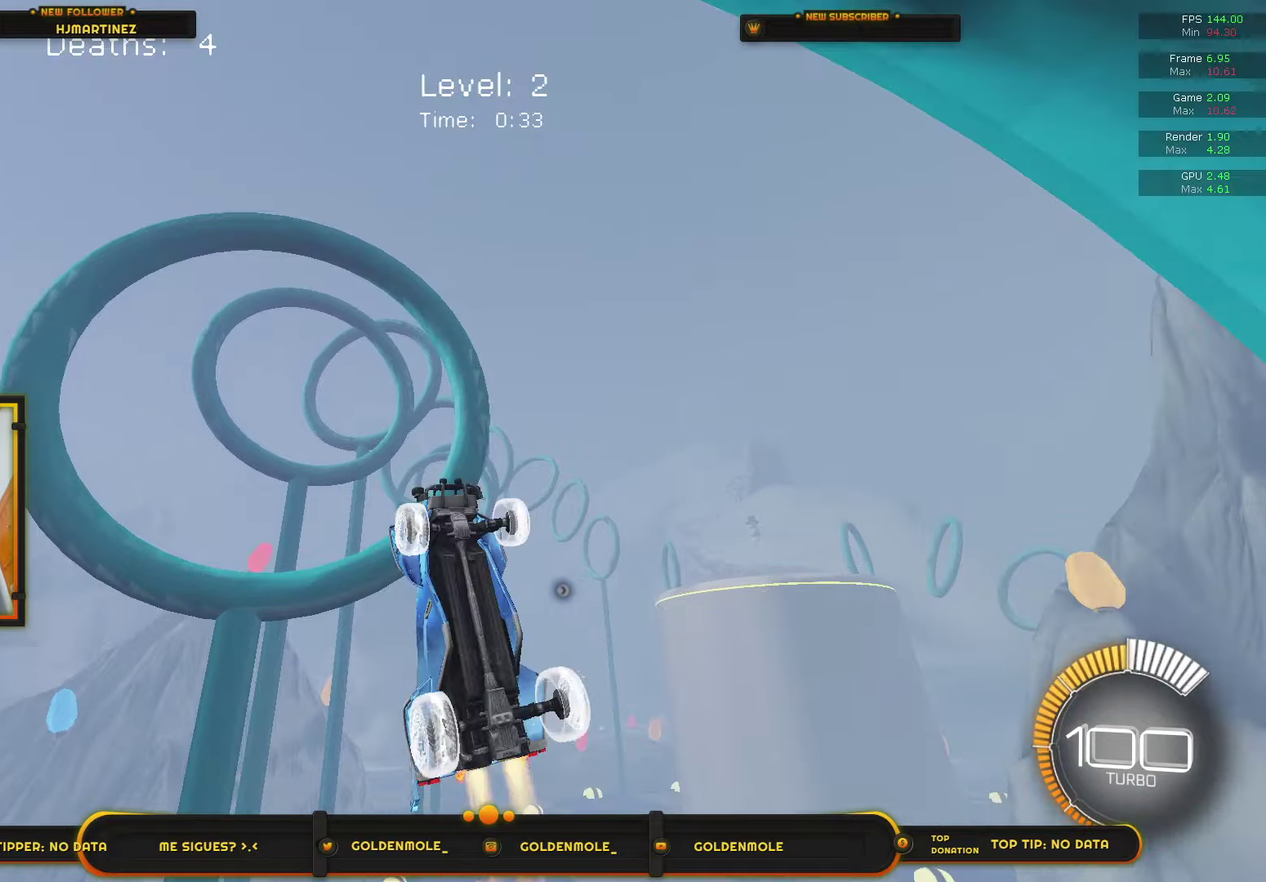
{"buttons": ["CIRCLE", "R1"], "left_stick": "down-left", "right_stick": "center", "events": [[67, "CIRCLE", "up"], [134, "CIRCLE", "down"], [367, "CIRCLE", "up"], [400, "left_stick", "down-left"], [434, "CIRCLE", "down"]]}
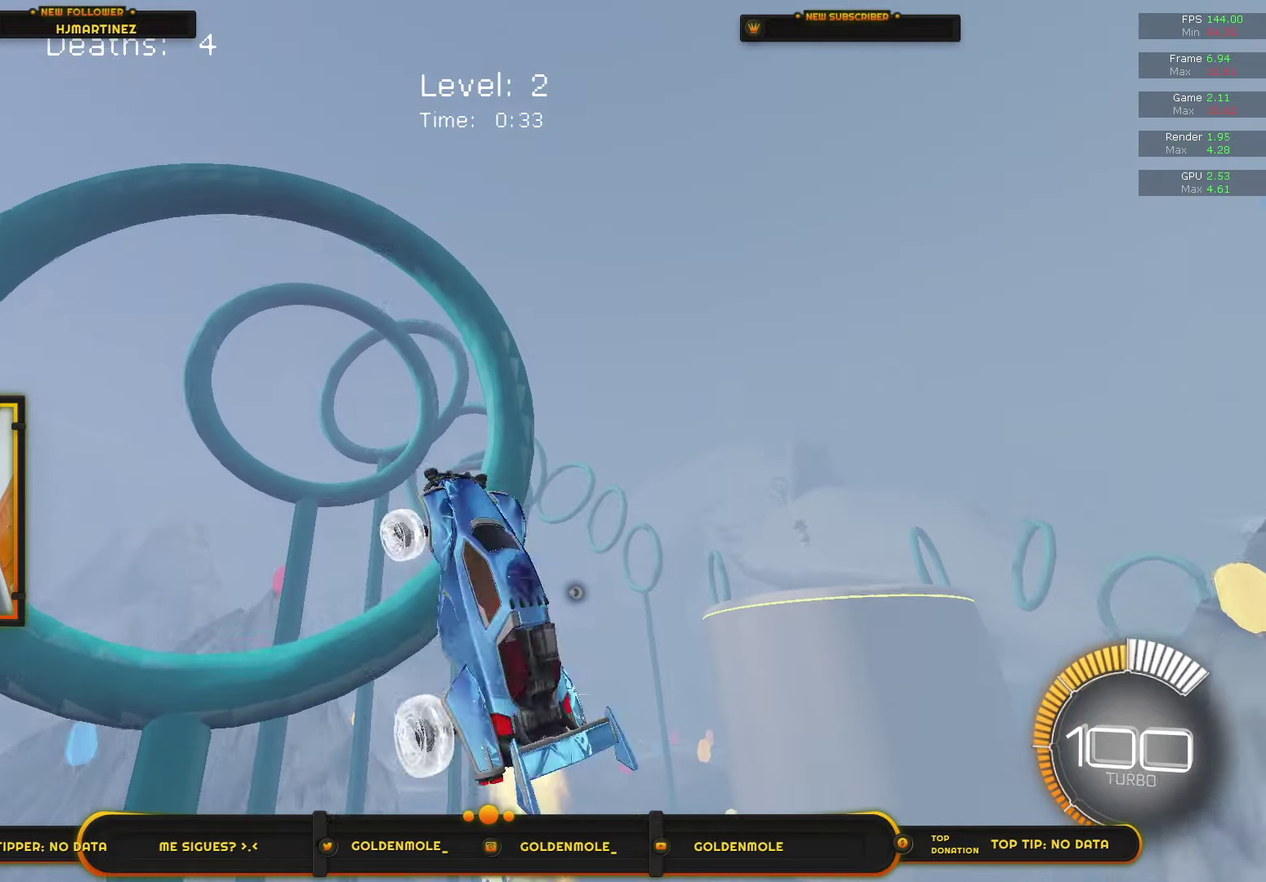
{"buttons": ["R1"], "left_stick": "center", "right_stick": "center", "events": [[100, "left_stick", "center"], [500, "CIRCLE", "up"]]}
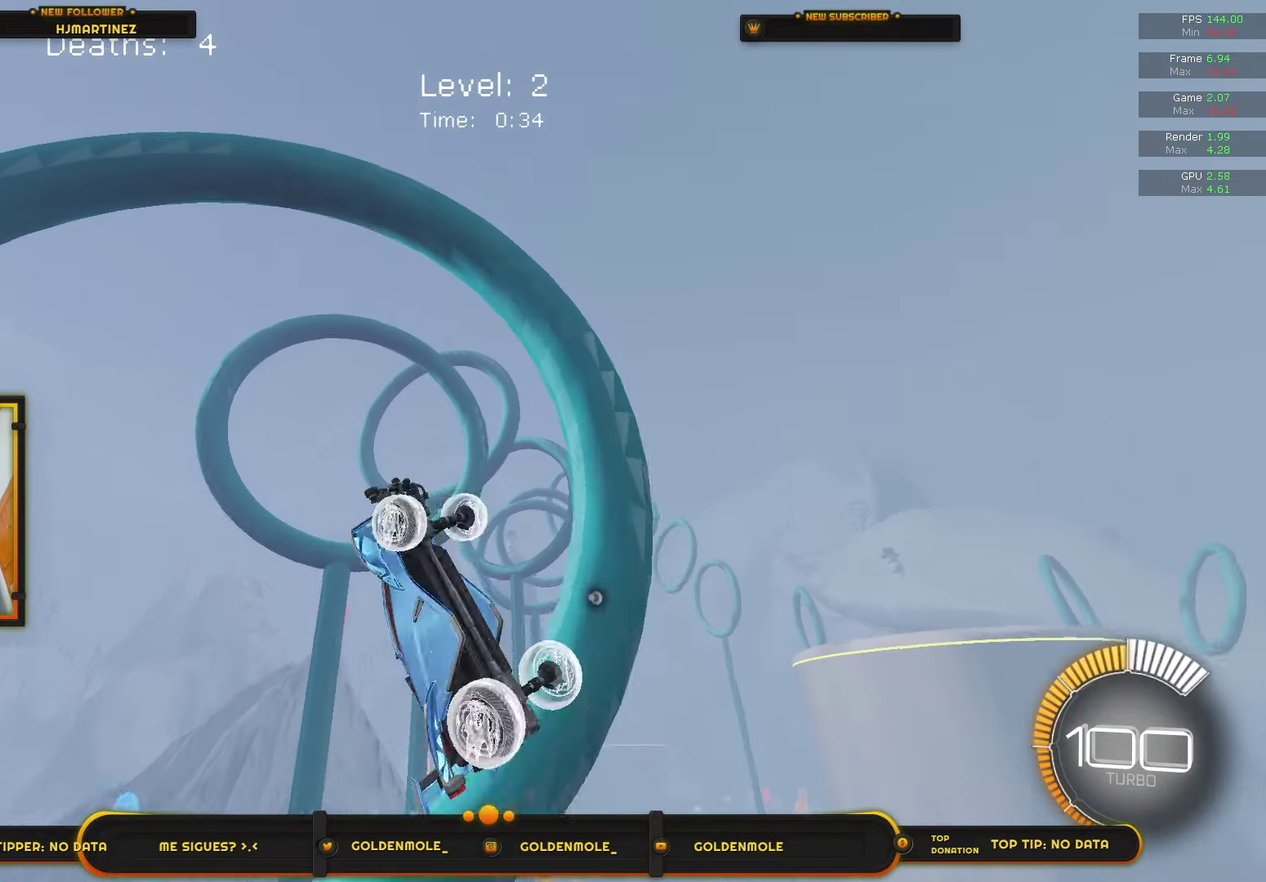
{"buttons": ["CIRCLE", "R1"], "left_stick": "right", "right_stick": "center", "events": [[134, "CIRCLE", "down"], [300, "CIRCLE", "up"], [467, "CIRCLE", "down"], [467, "left_stick", "right"]]}
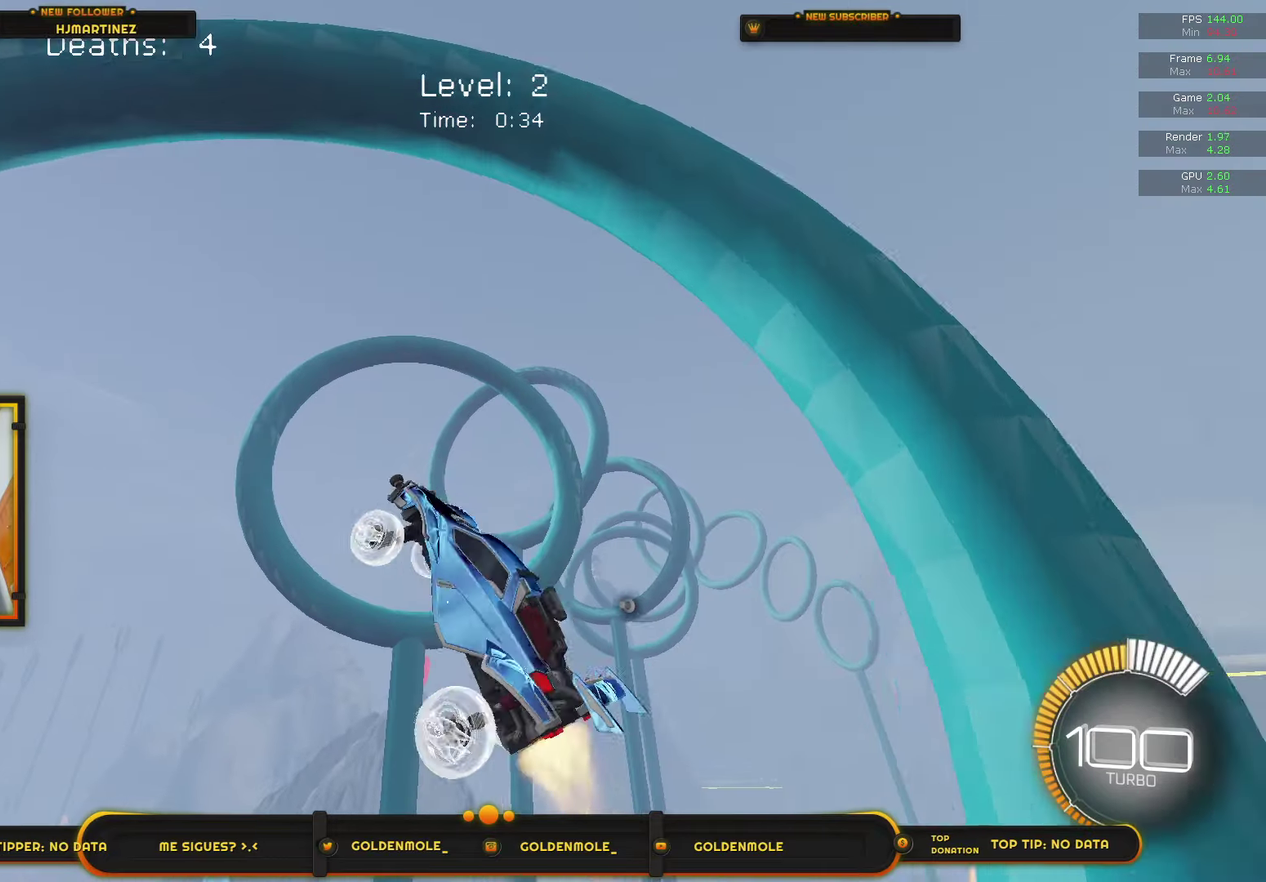
{"buttons": ["CIRCLE", "R1"], "left_stick": "center", "right_stick": "center", "events": [[66, "CIRCLE", "up"], [166, "CIRCLE", "down"], [300, "left_stick", "center"], [400, "CIRCLE", "up"], [500, "CIRCLE", "down"]]}
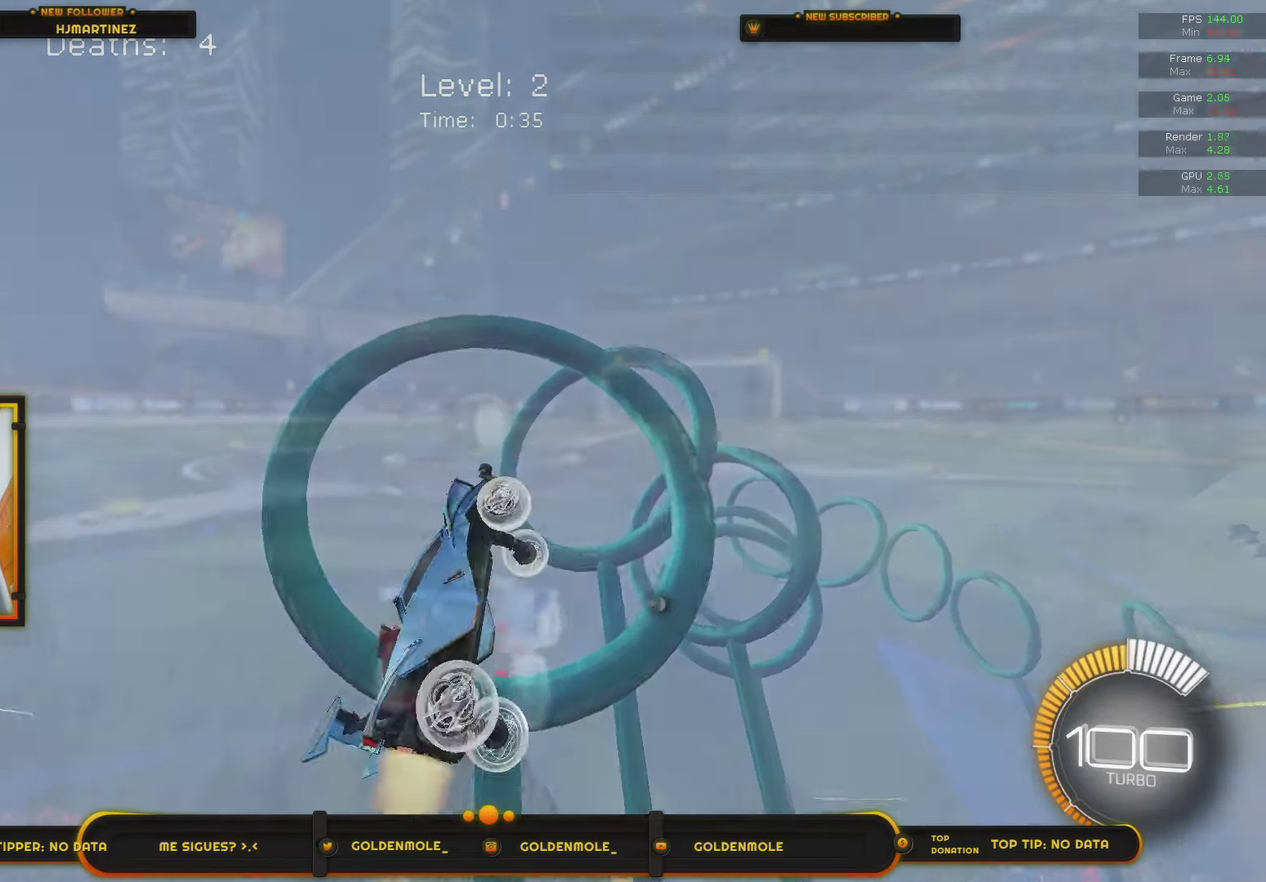
{"buttons": ["START"], "left_stick": "center", "right_stick": "center", "events": [[367, "CIRCLE", "up"], [467, "R1", "up"], [467, "START", "down"]]}
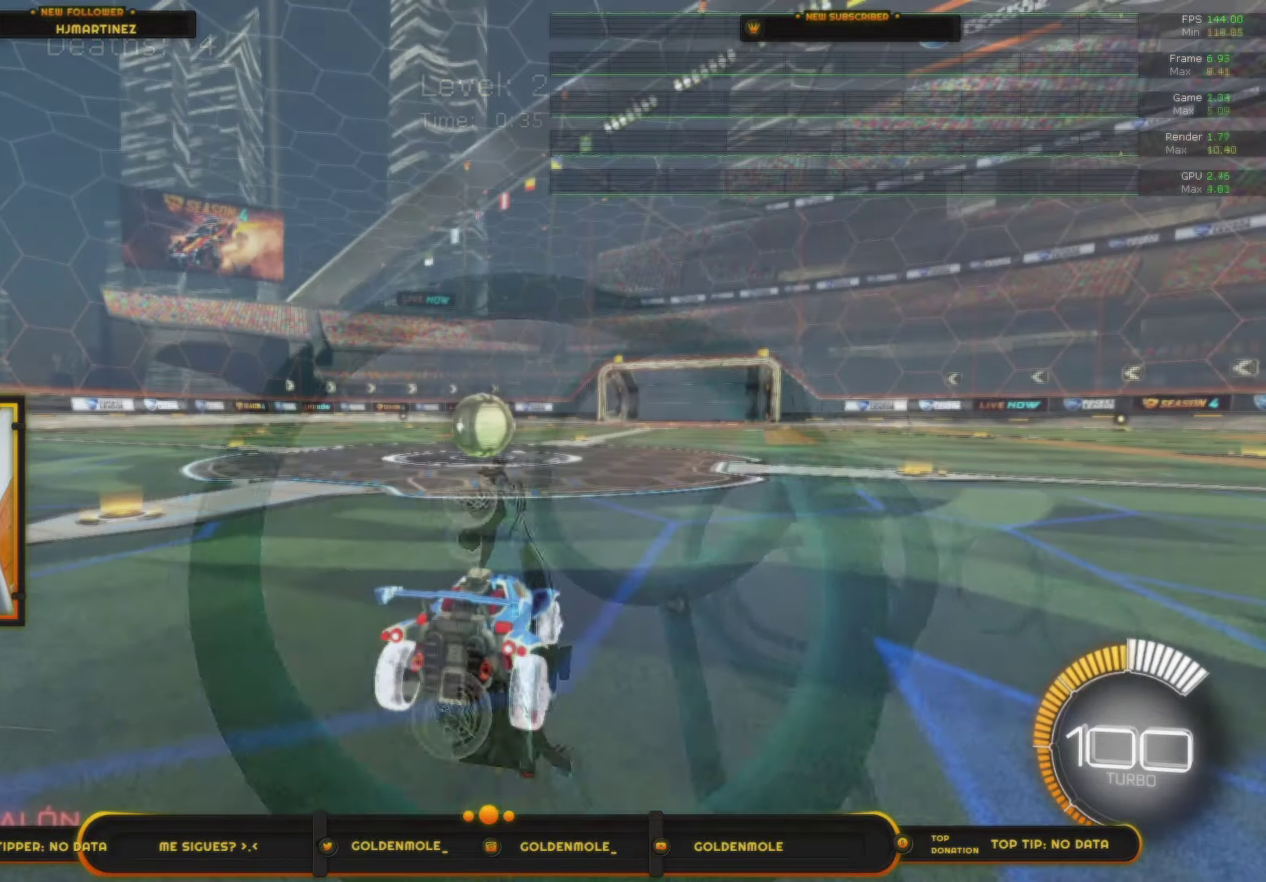
{"buttons": [], "left_stick": "center", "right_stick": "center", "events": [[33, "CIRCLE", "down"], [33, "START", "up"], [200, "CIRCLE", "up"]]}